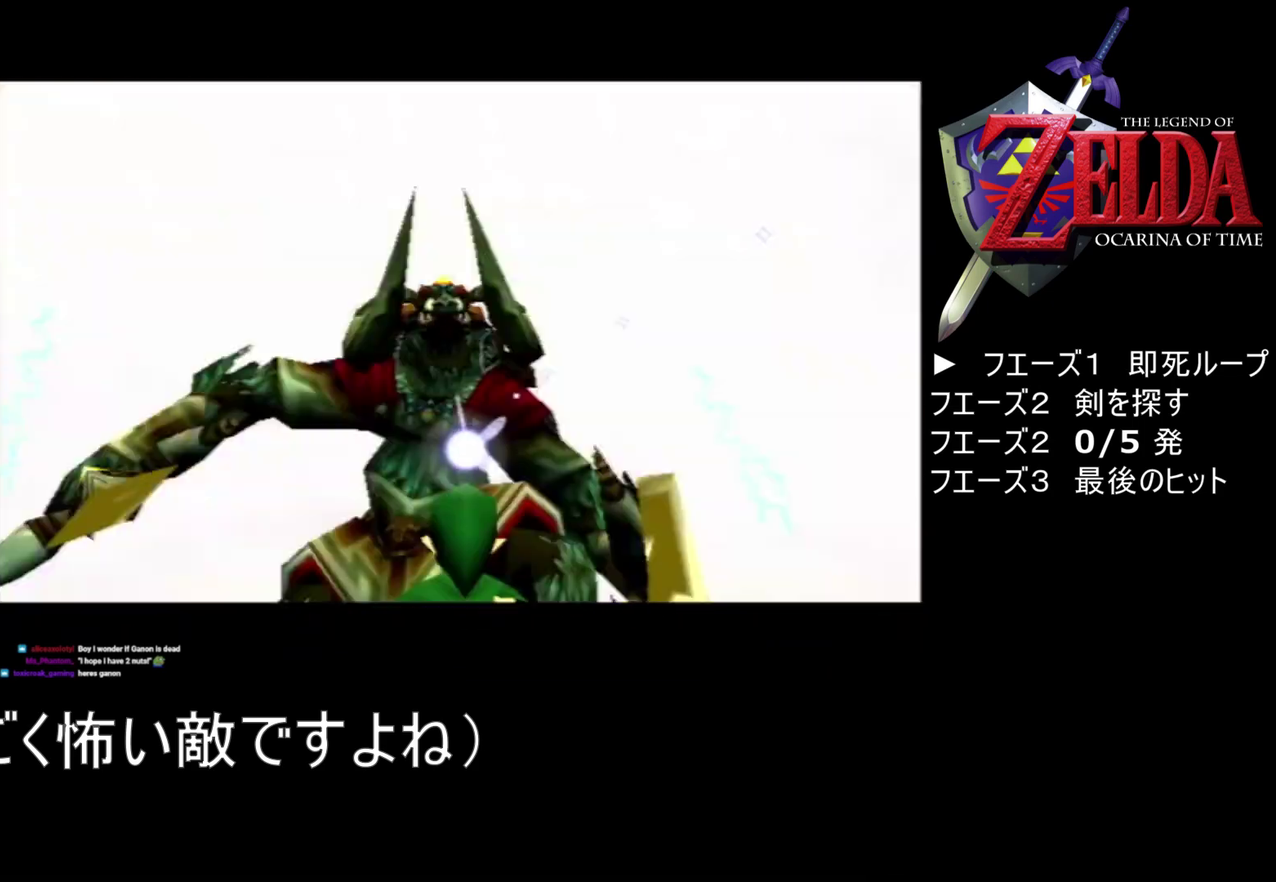
Gameplay with a controller (Nintendo layout); each line is a JSON object with the inputs held at the frame after it. "events" lists button and stick changes between this image and that frame as [ms after this image, input, new state], when the widget could be followed in between. Not read: L1 L3 R3.
{"buttons": ["R1"], "left_stick": "center", "events": [[267, "R1", "down"]]}
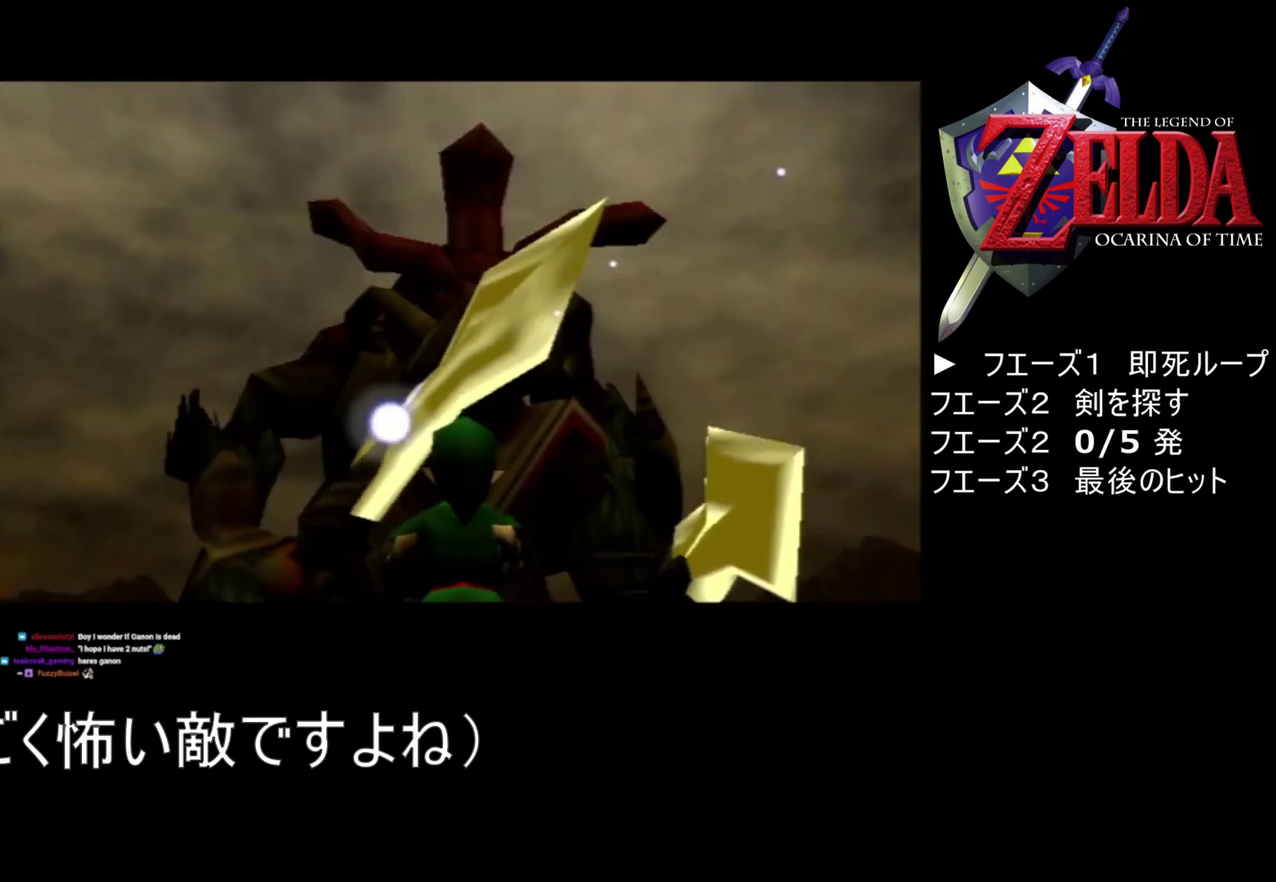
{"buttons": ["R1"], "left_stick": "center", "events": []}
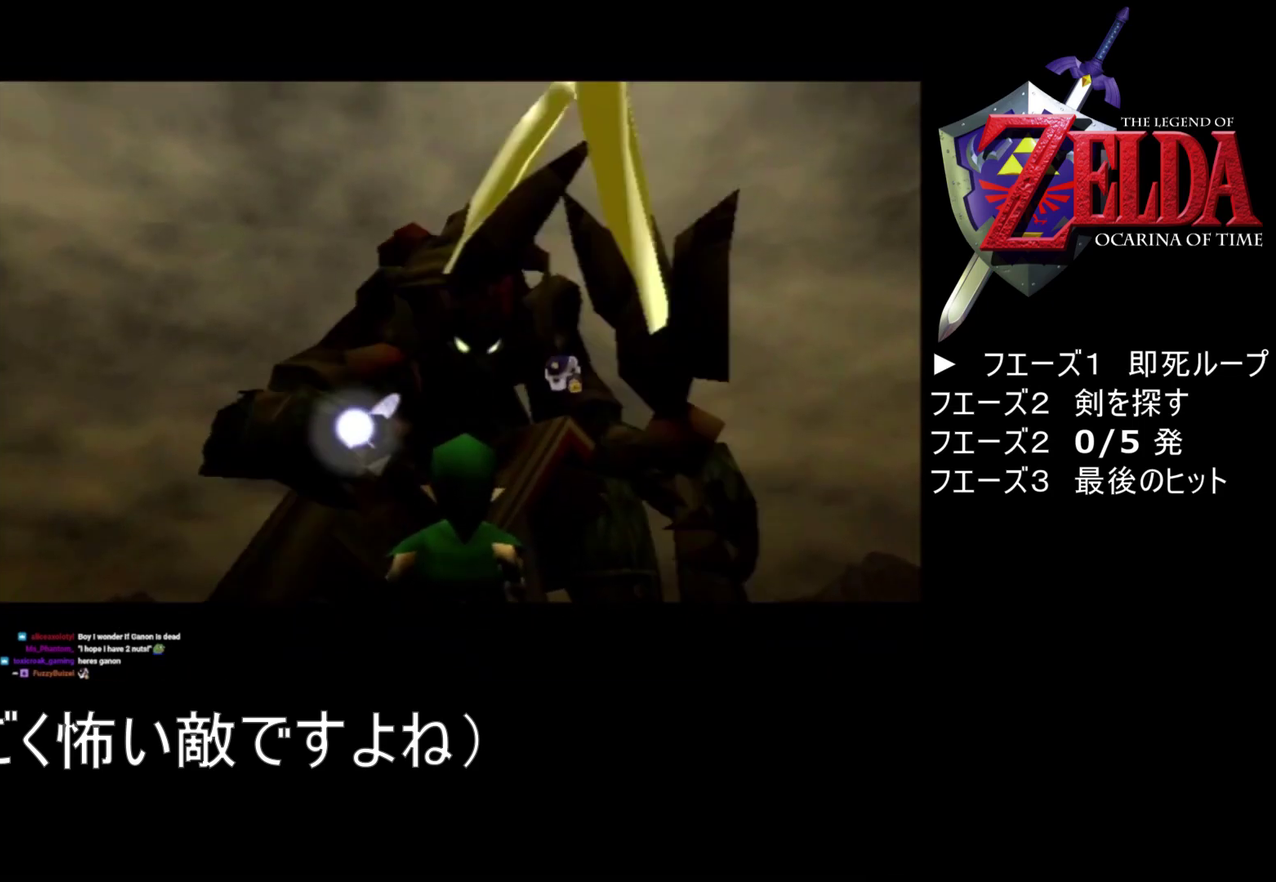
{"buttons": ["R1"], "left_stick": "center", "events": []}
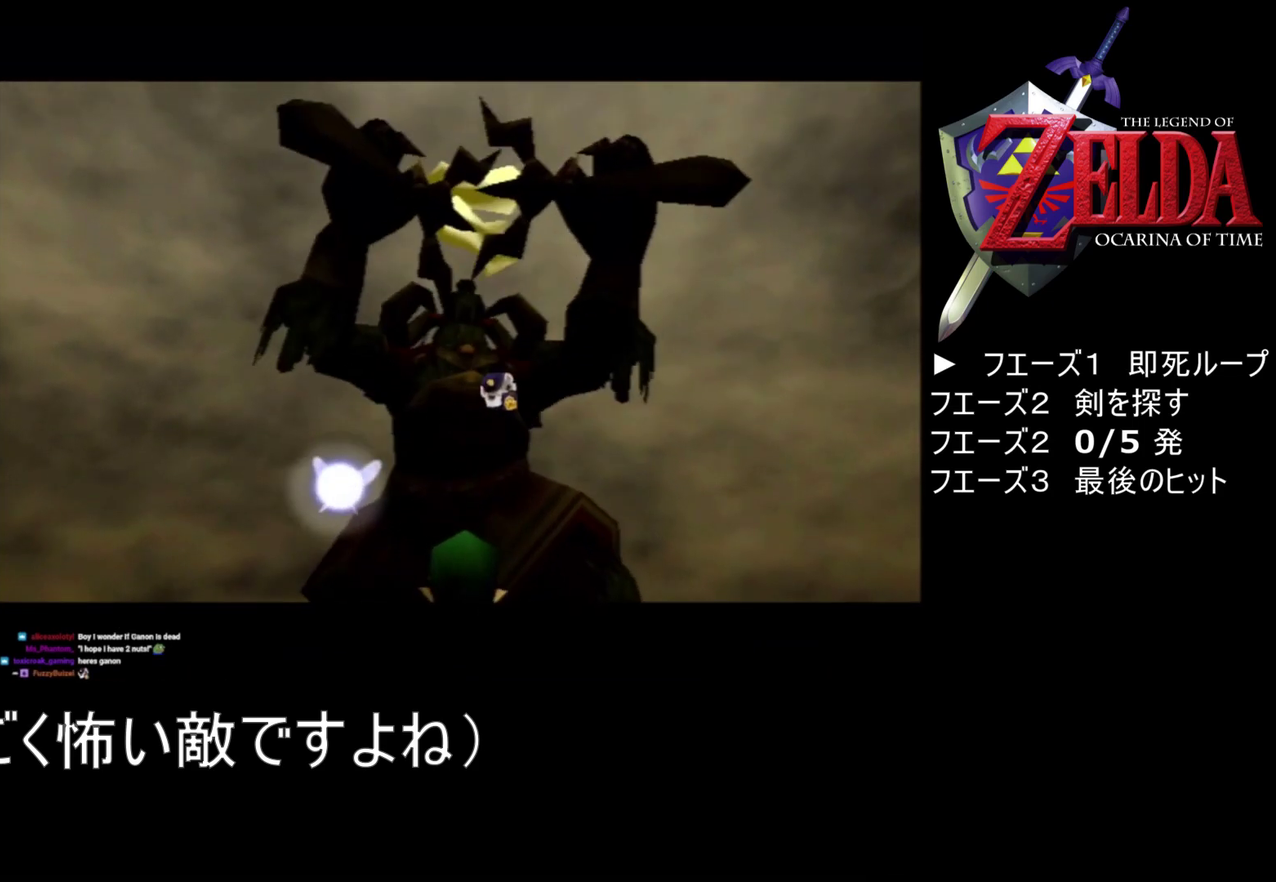
{"buttons": ["R1"], "left_stick": "center", "events": []}
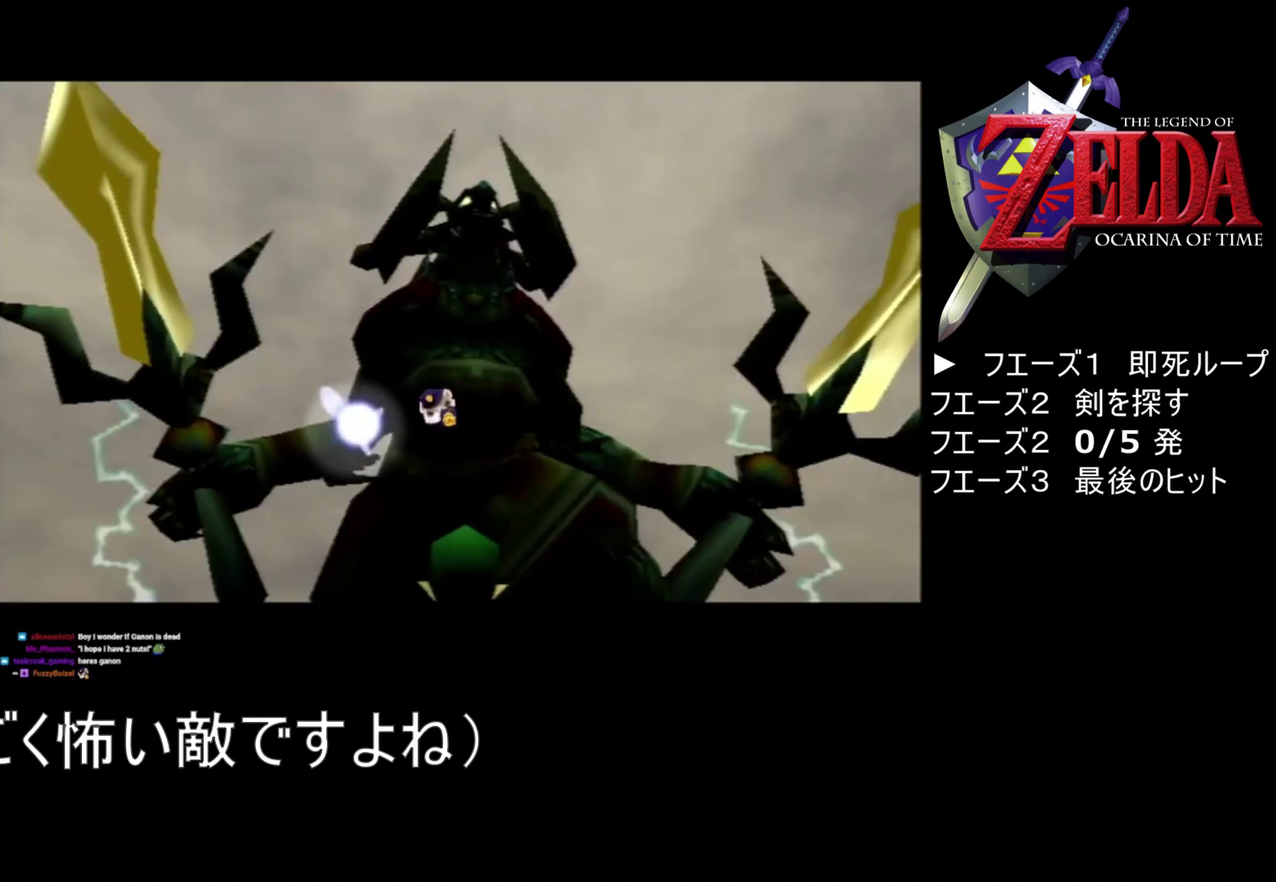
{"buttons": ["R1"], "left_stick": "center", "events": []}
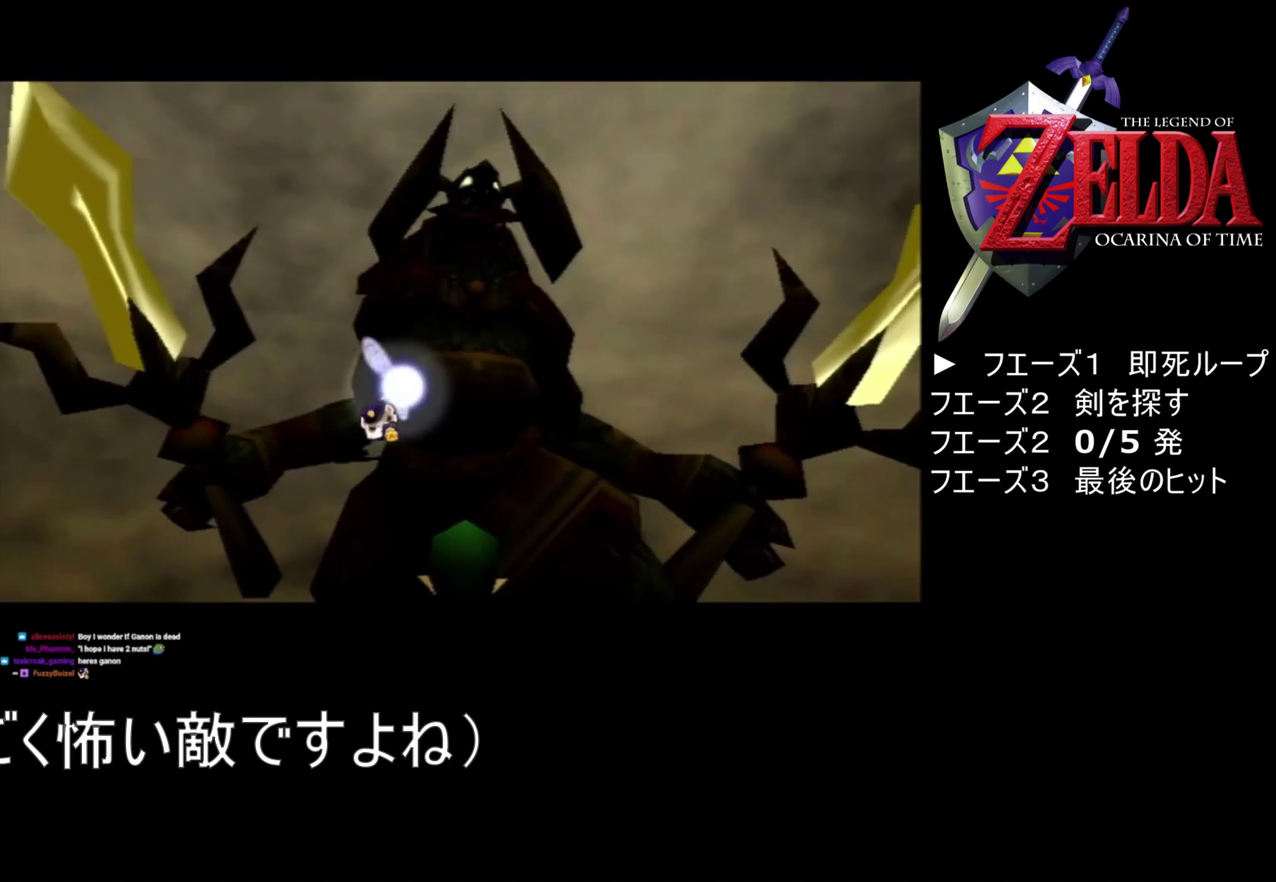
{"buttons": ["R1"], "left_stick": "center", "events": []}
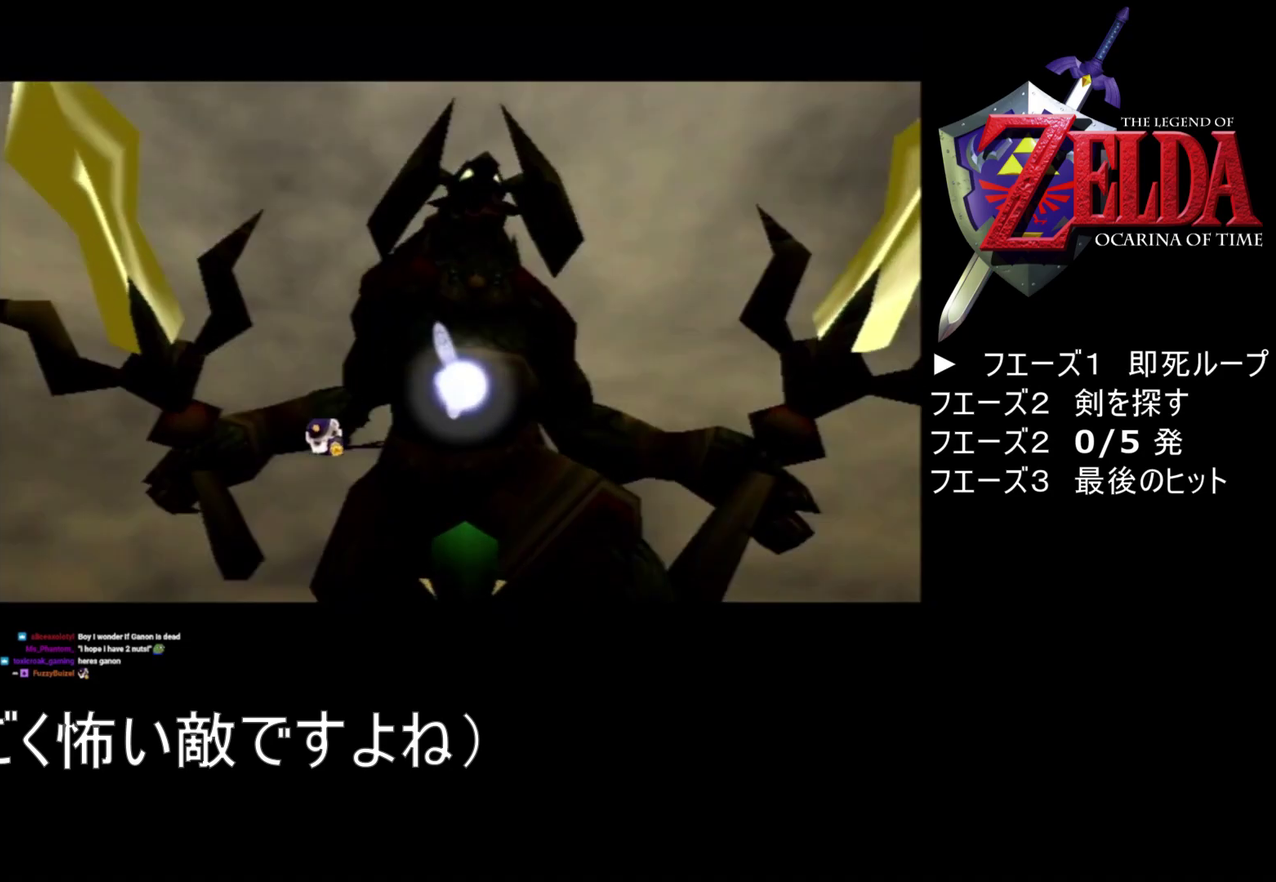
{"buttons": ["R1"], "left_stick": "center", "events": []}
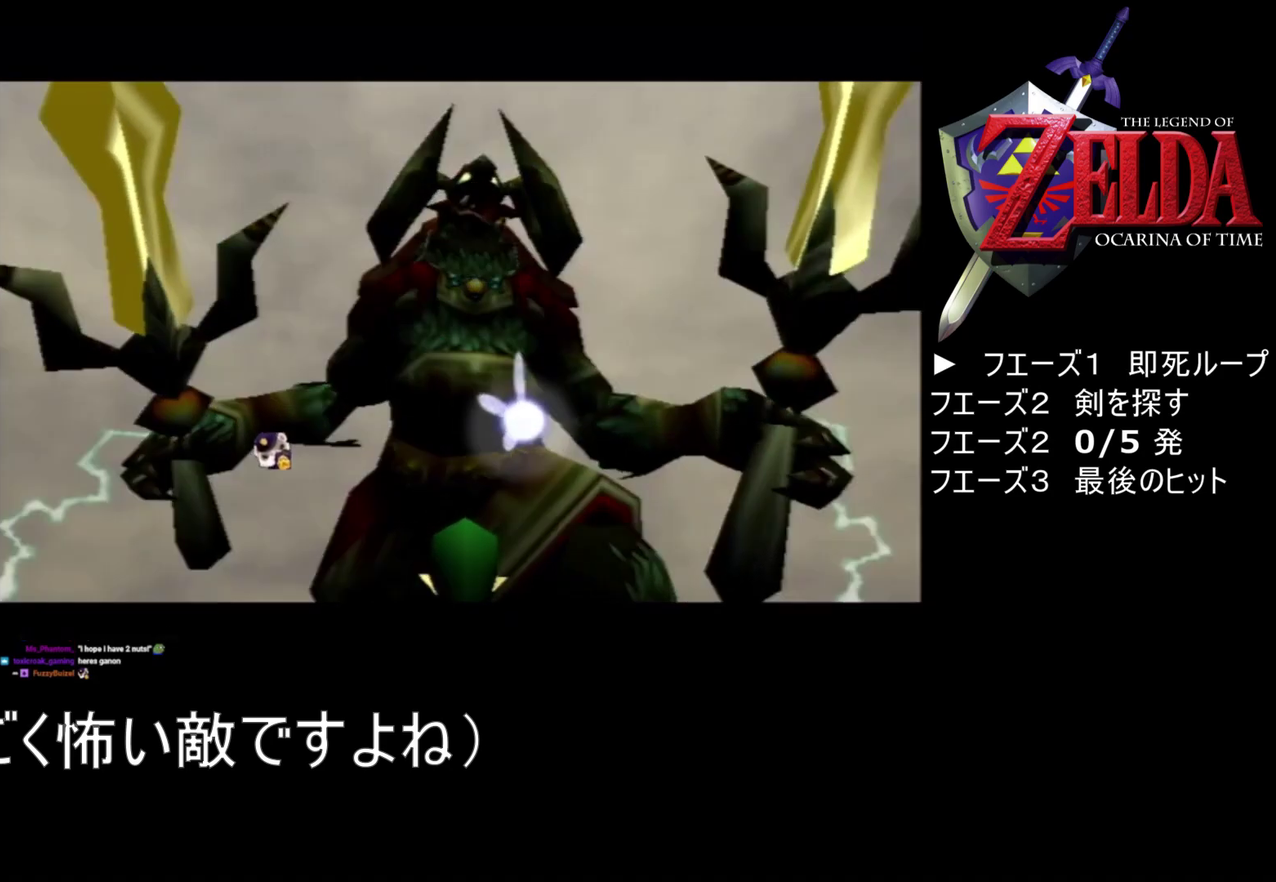
{"buttons": ["R1"], "left_stick": "center", "events": []}
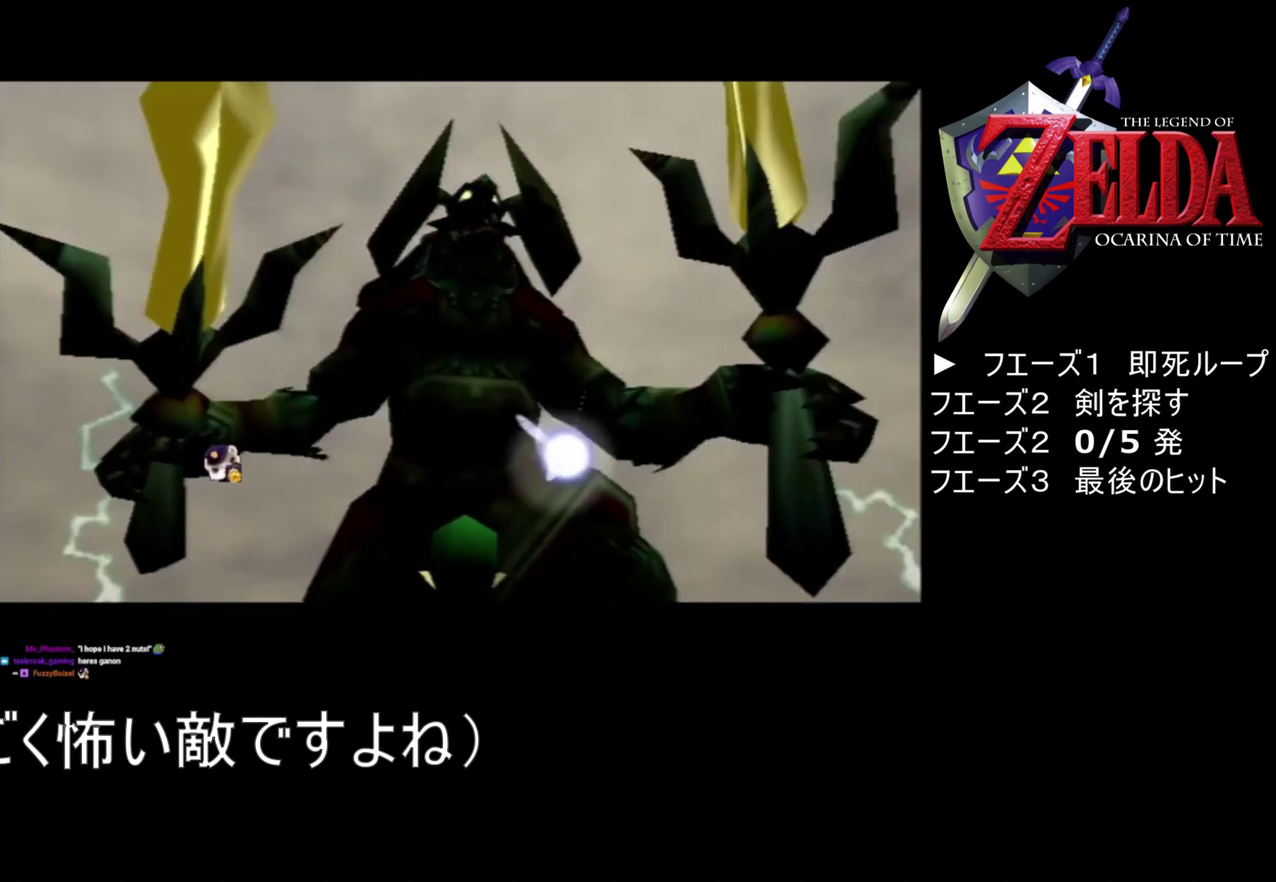
{"buttons": ["R1"], "left_stick": "center", "events": []}
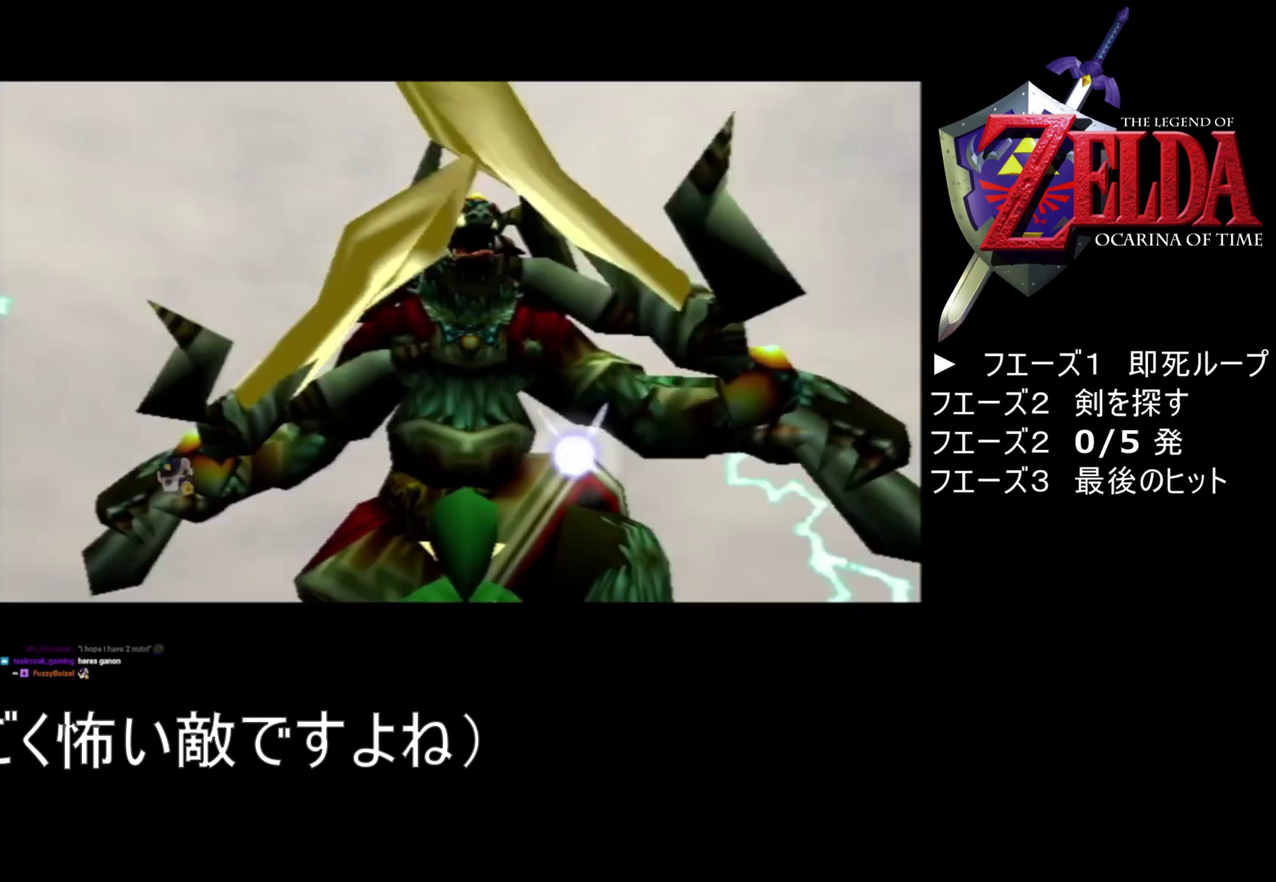
{"buttons": ["R1"], "left_stick": "center", "events": []}
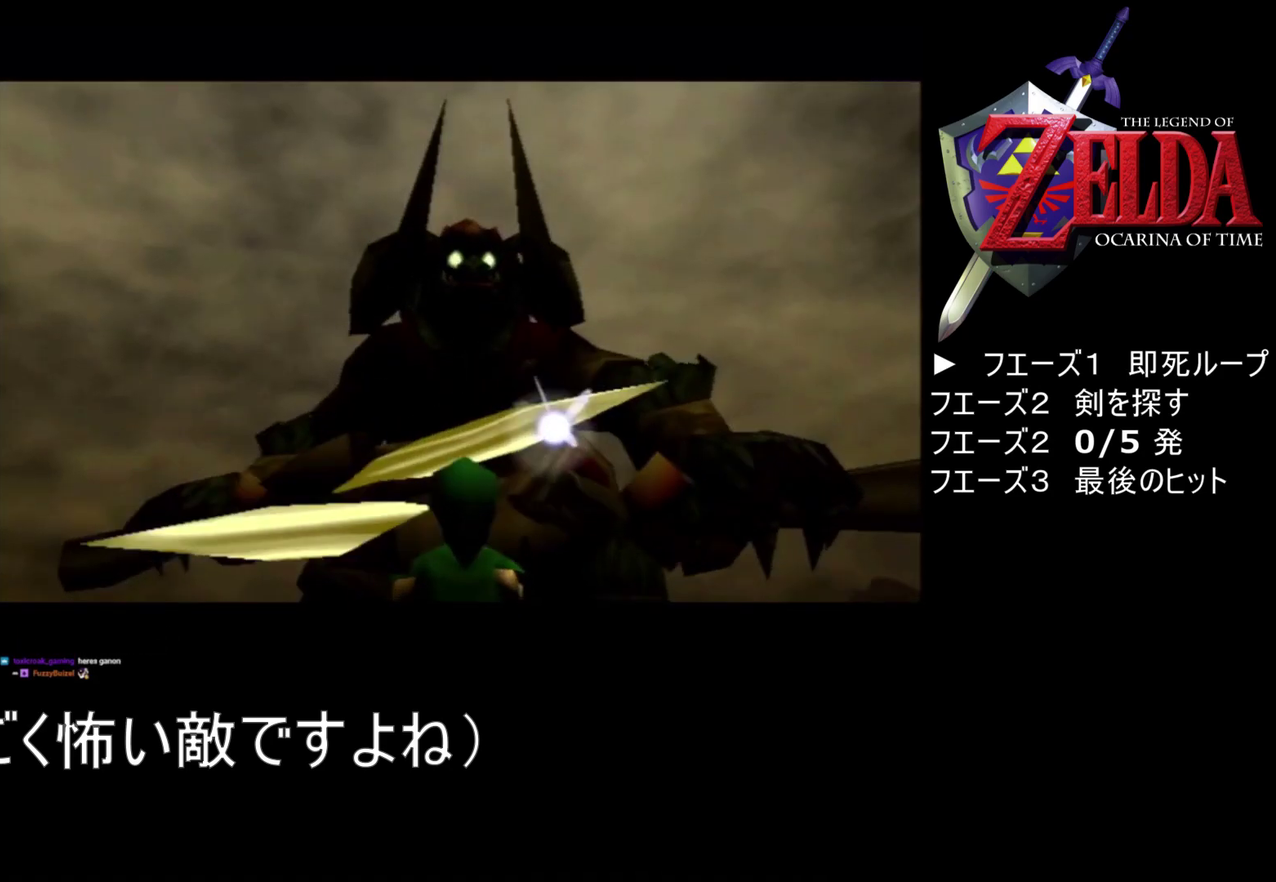
{"buttons": ["R1"], "left_stick": "center", "events": []}
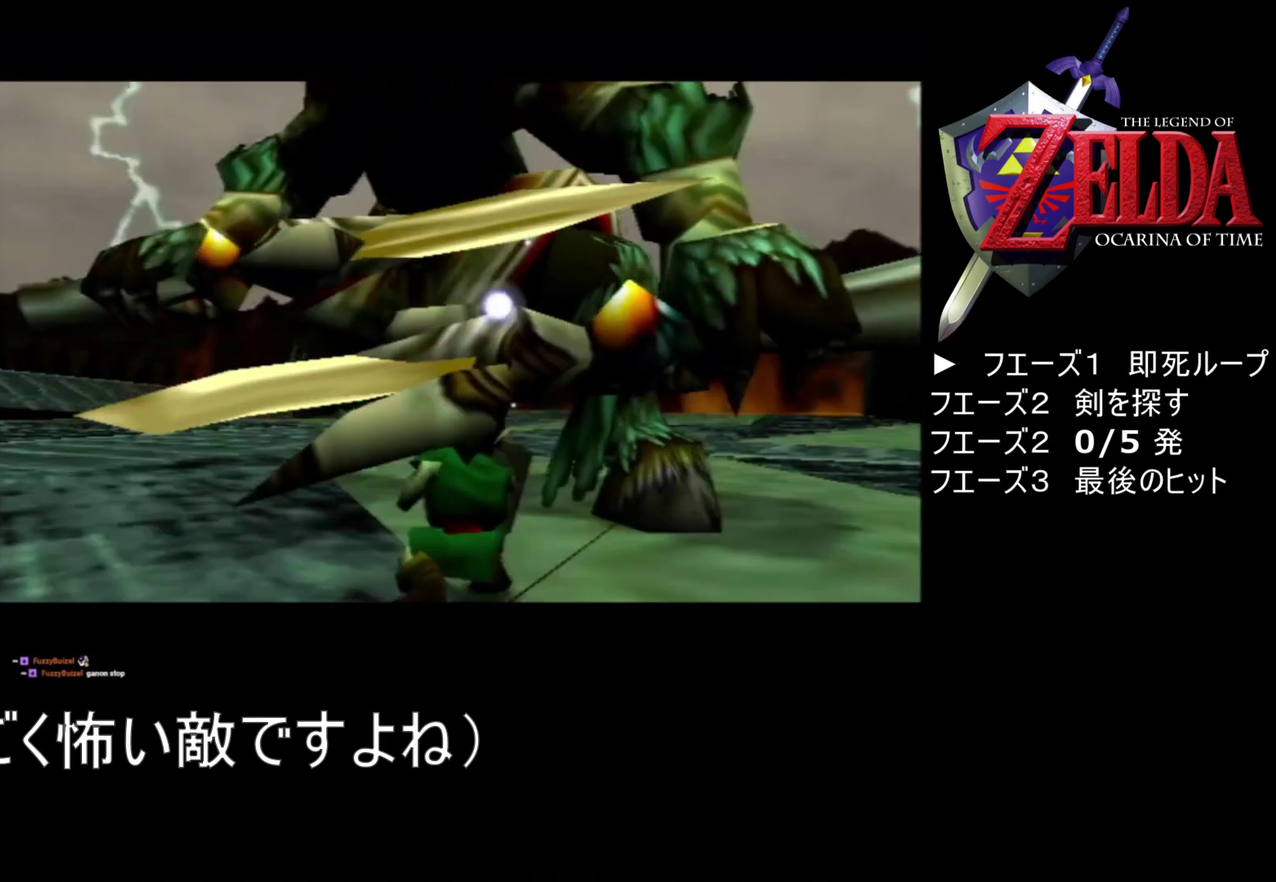
{"buttons": ["R1"], "left_stick": "center", "events": []}
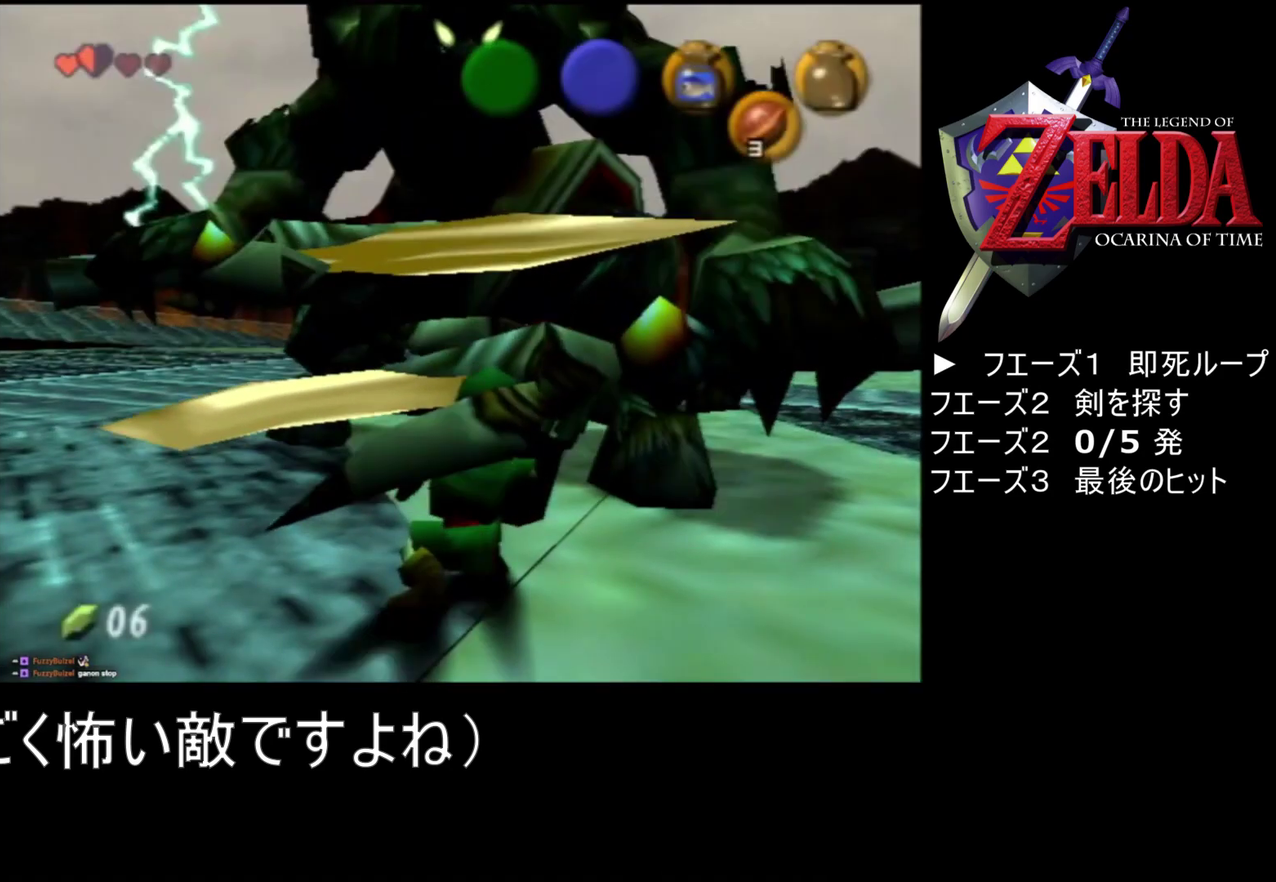
{"buttons": ["R1"], "left_stick": "right", "events": [[433, "left_stick", "right"]]}
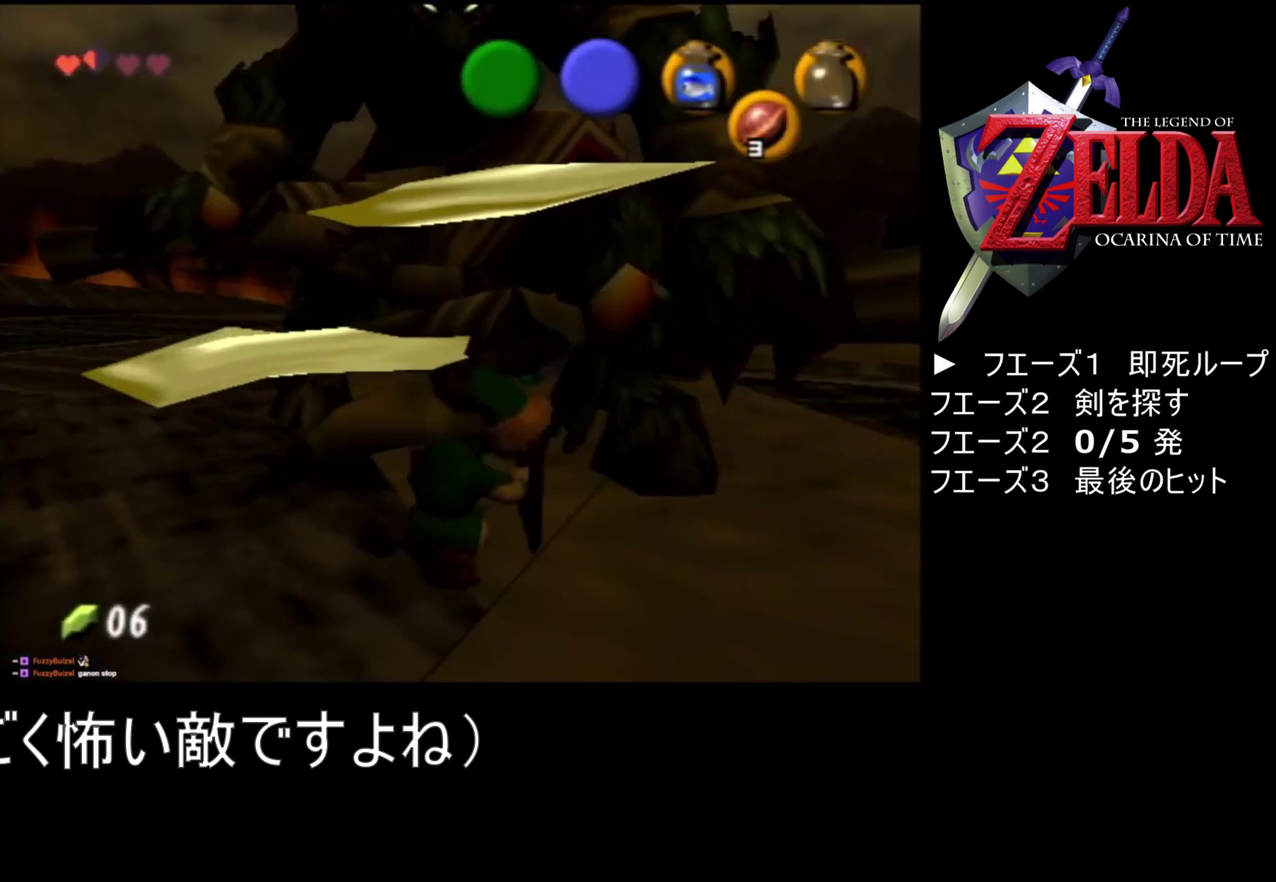
{"buttons": [], "left_stick": "right", "events": [[400, "R1", "up"]]}
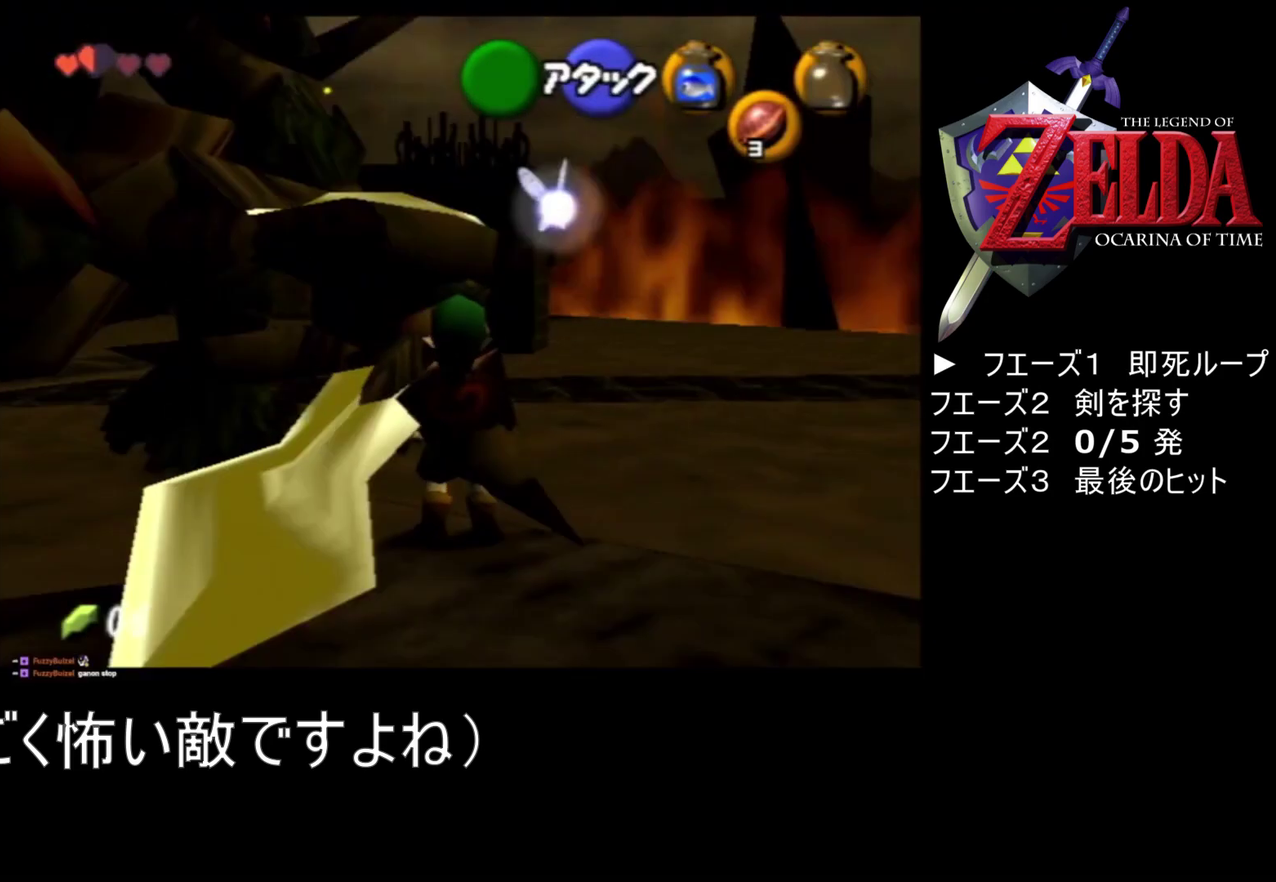
{"buttons": ["Z"], "left_stick": "center", "events": [[33, "R1", "down"], [183, "R1", "up"], [217, "left_stick", "center"], [267, "Z", "down"]]}
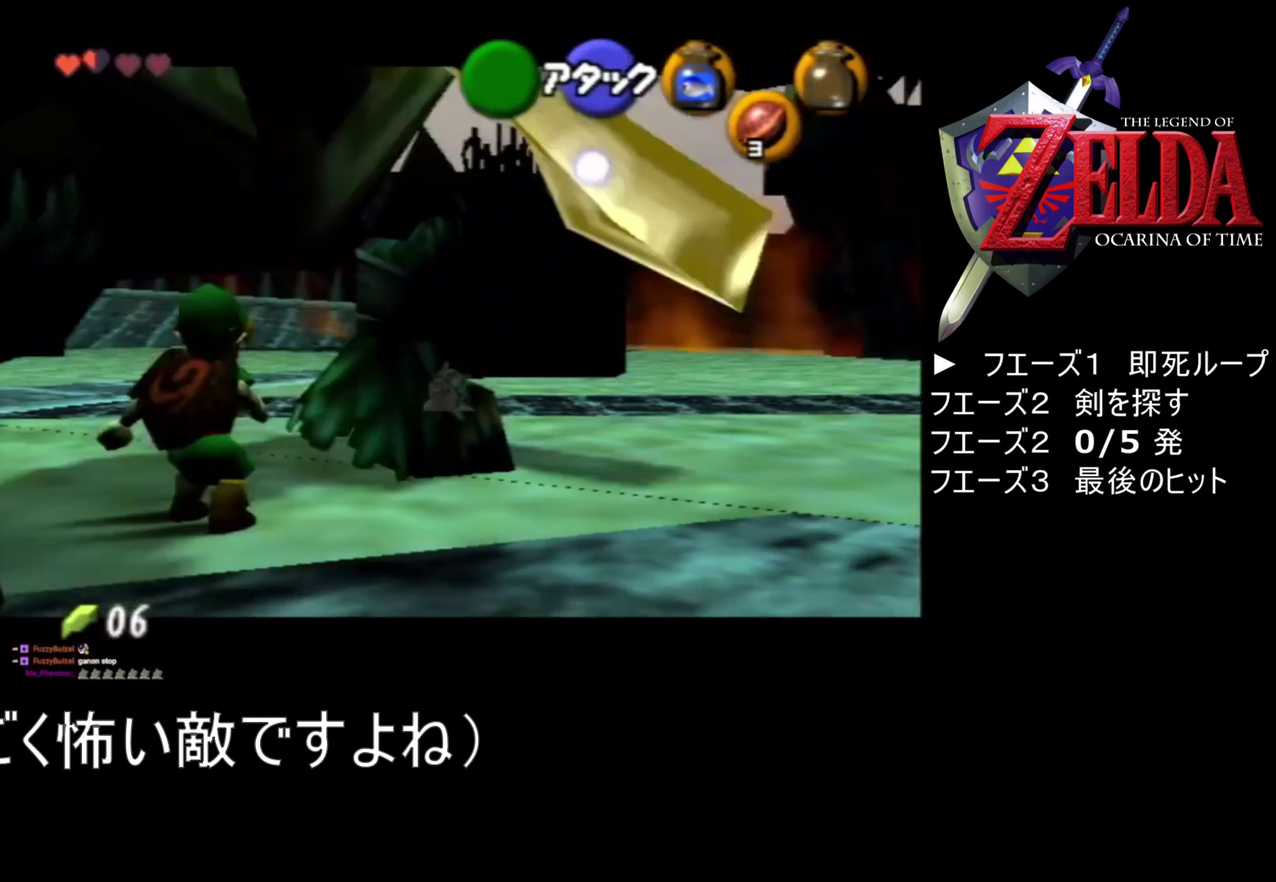
{"buttons": ["Z"], "left_stick": "center", "events": [[183, "left_stick", "left"], [217, "A", "down"], [333, "A", "up"], [333, "left_stick", "center"]]}
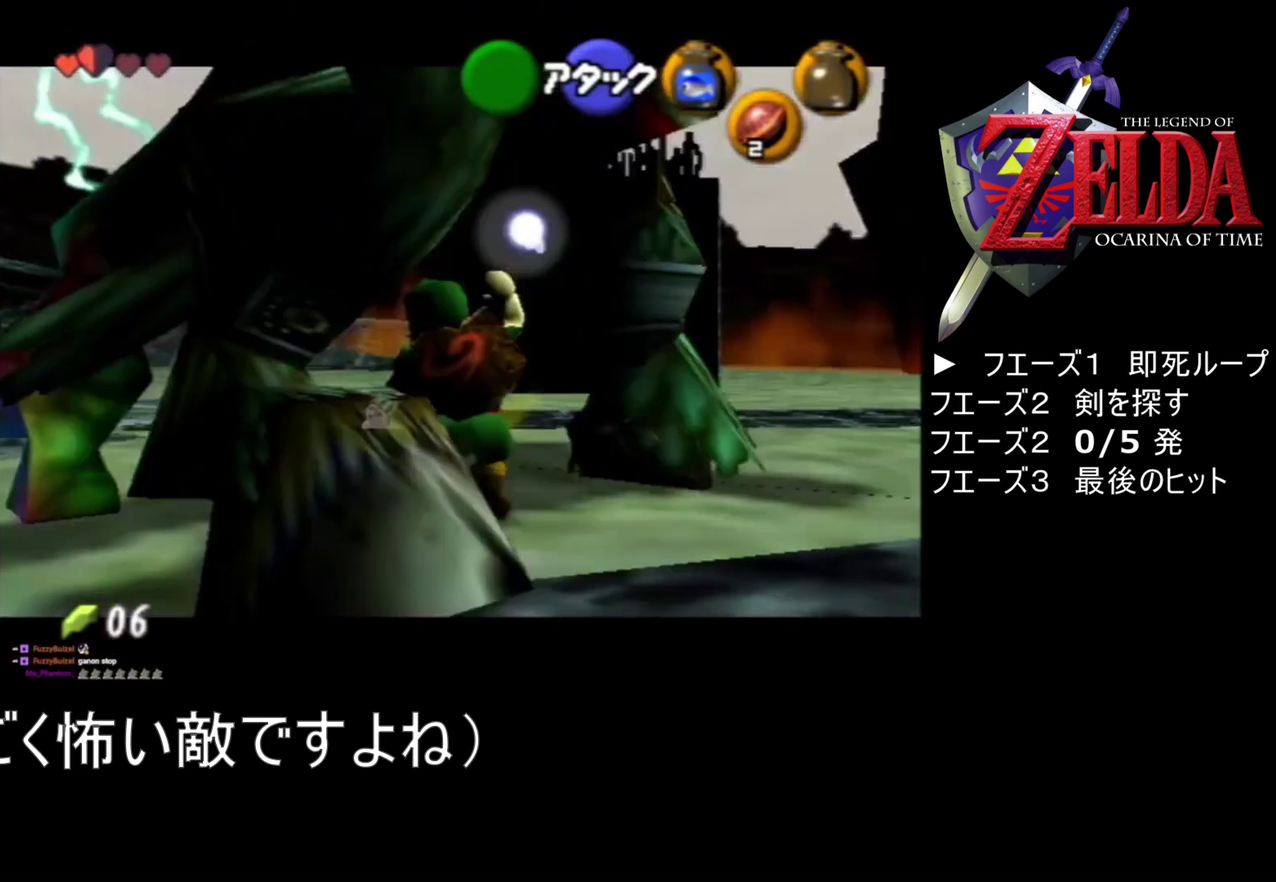
{"buttons": ["Z"], "left_stick": "center", "events": []}
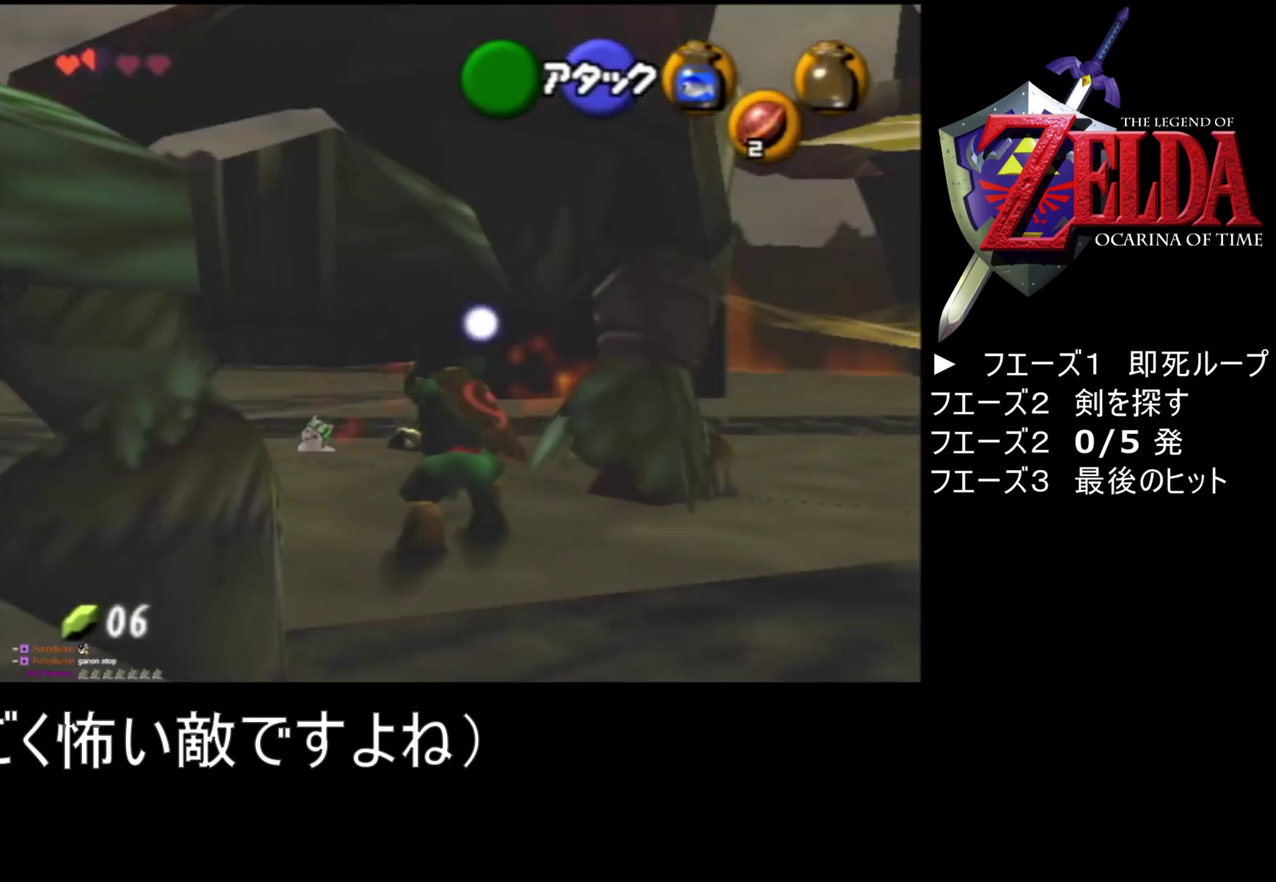
{"buttons": ["Z", "START"], "left_stick": "center", "events": [[333, "START", "down"]]}
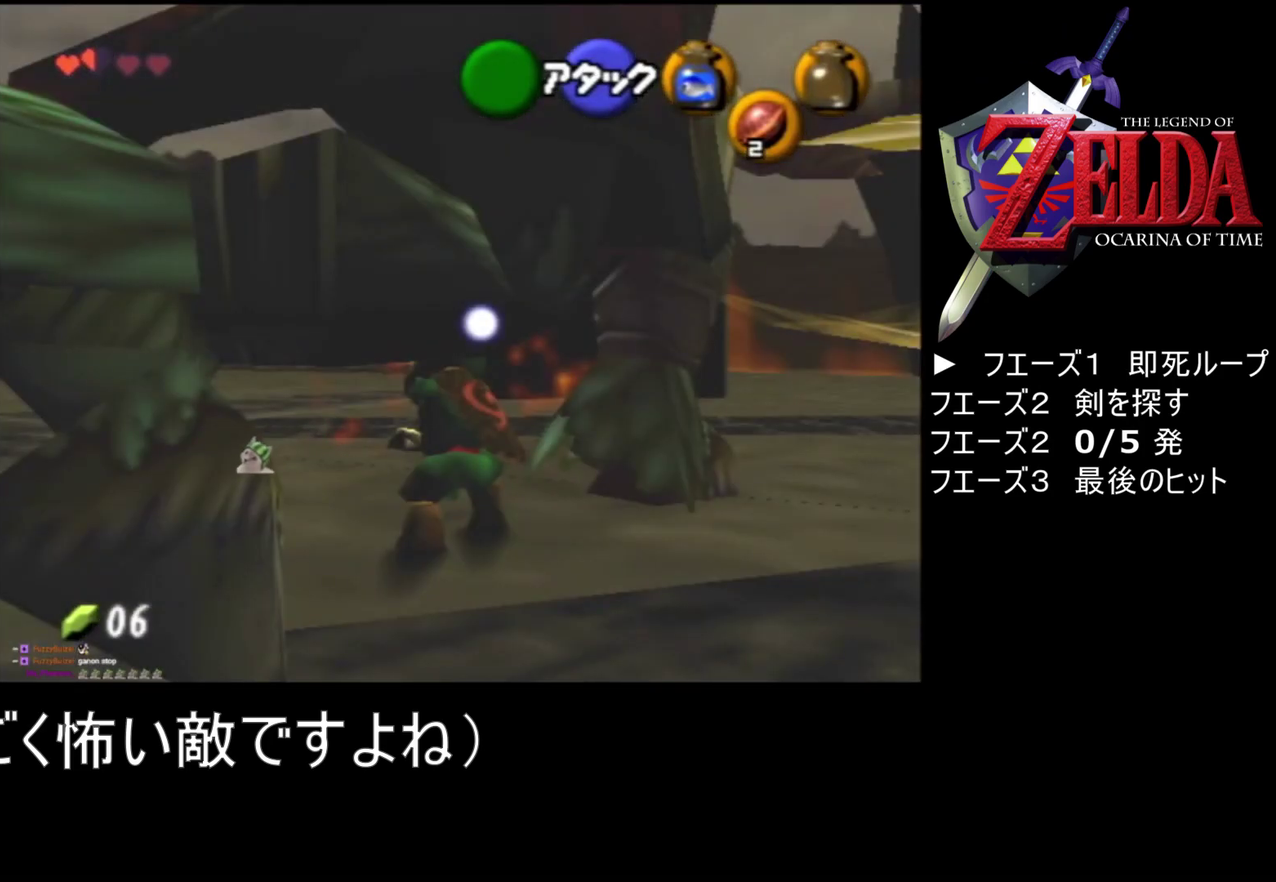
{"buttons": ["Z"], "left_stick": "center", "events": [[33, "START", "up"]]}
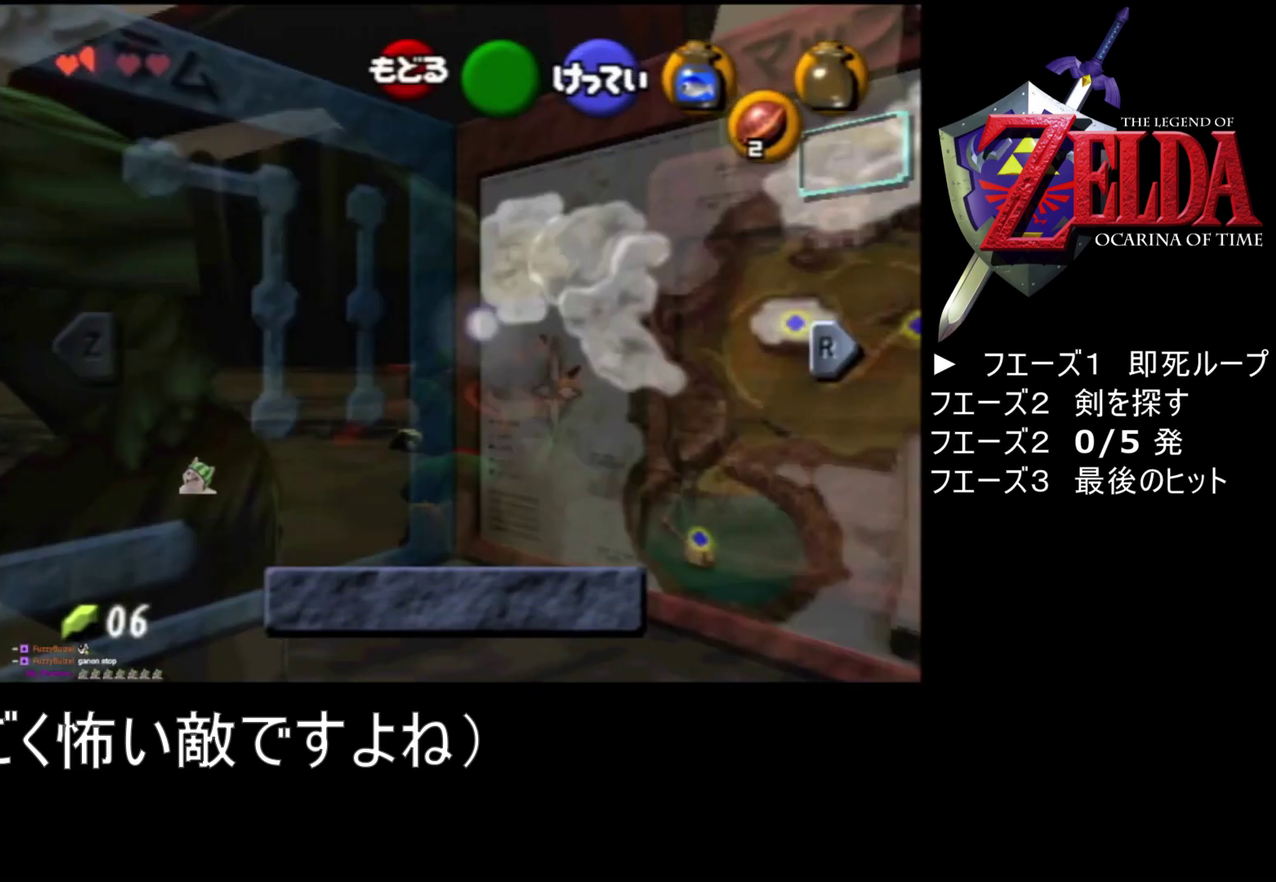
{"buttons": [], "left_stick": "center", "events": [[250, "Z", "up"]]}
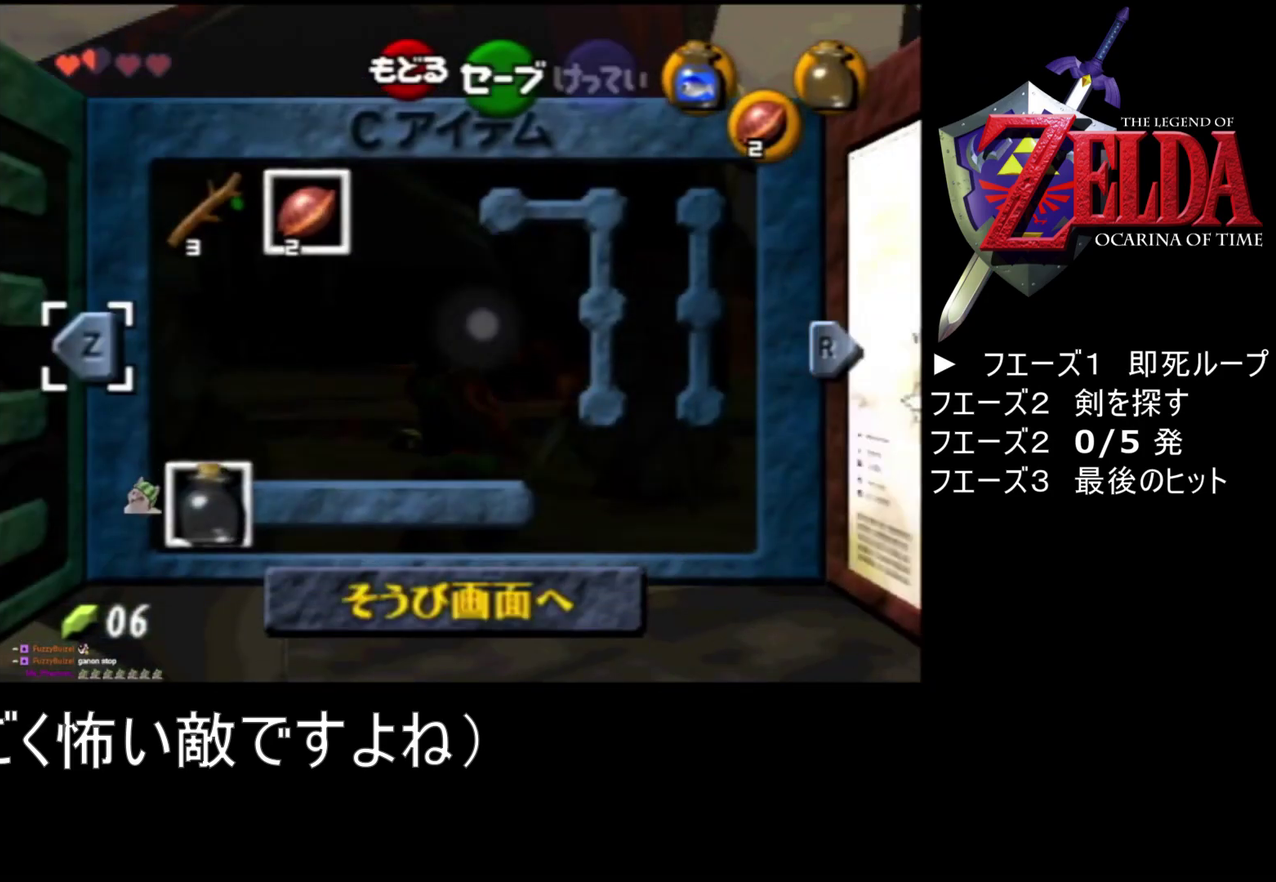
{"buttons": [], "left_stick": "center", "events": []}
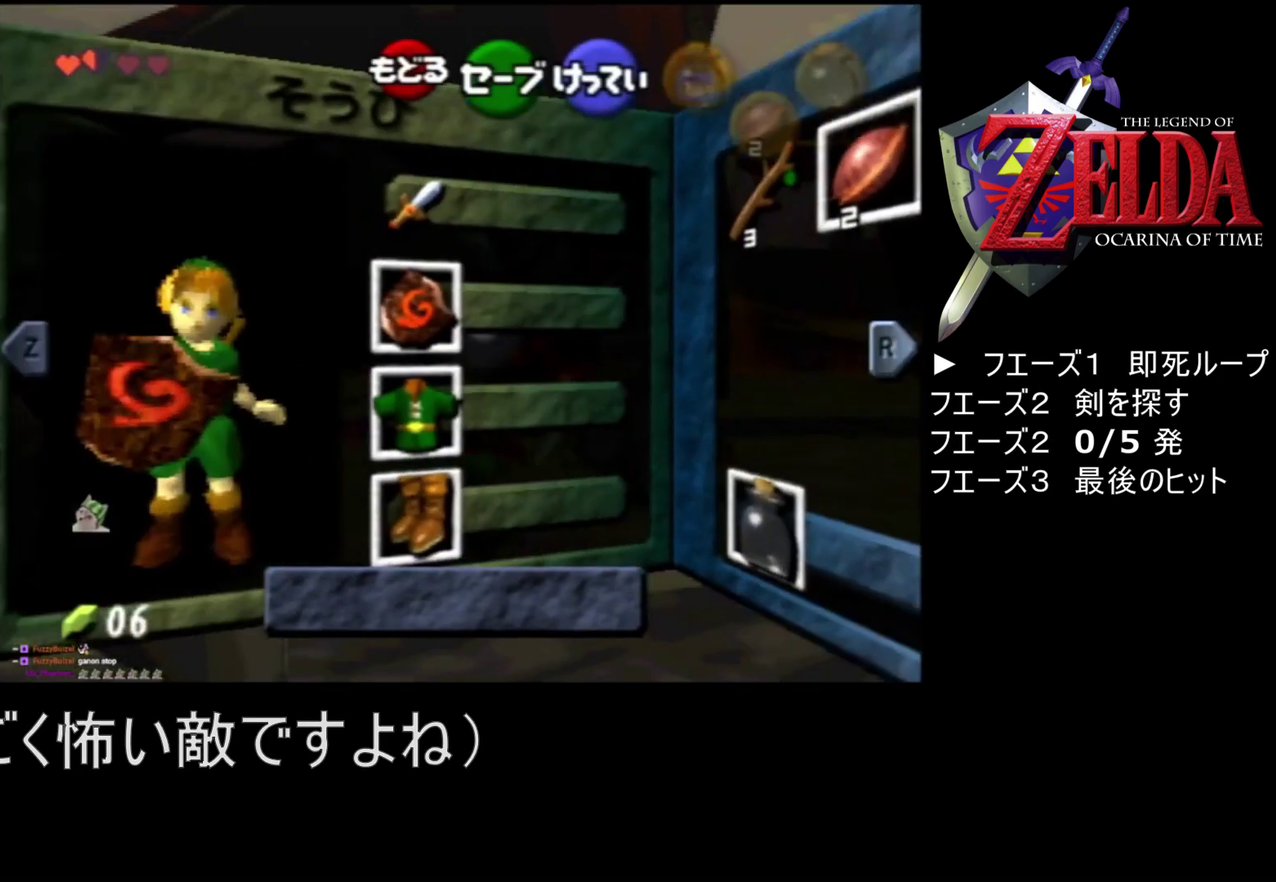
{"buttons": [], "left_stick": "center", "events": [[183, "left_stick", "left"], [333, "left_stick", "center"]]}
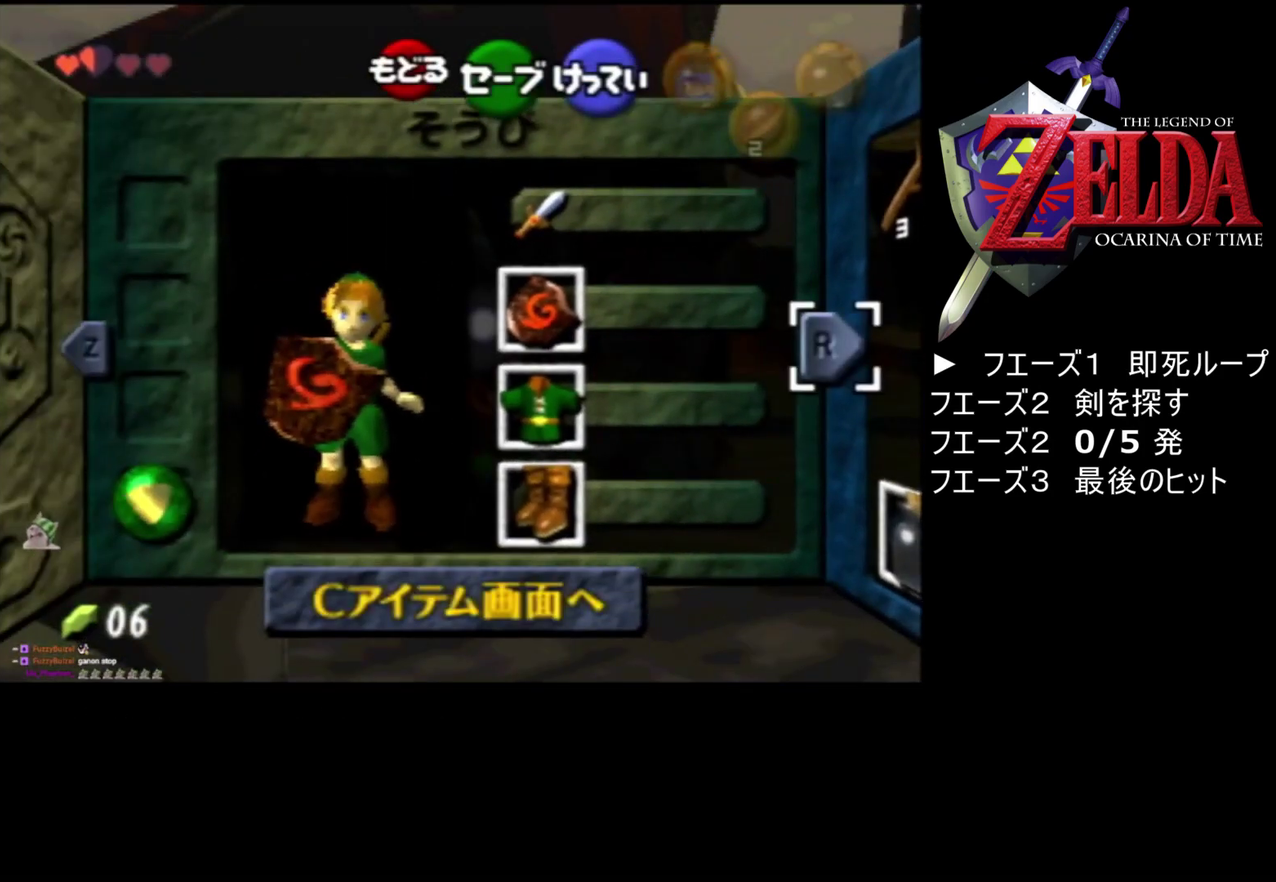
{"buttons": [], "left_stick": "center", "events": []}
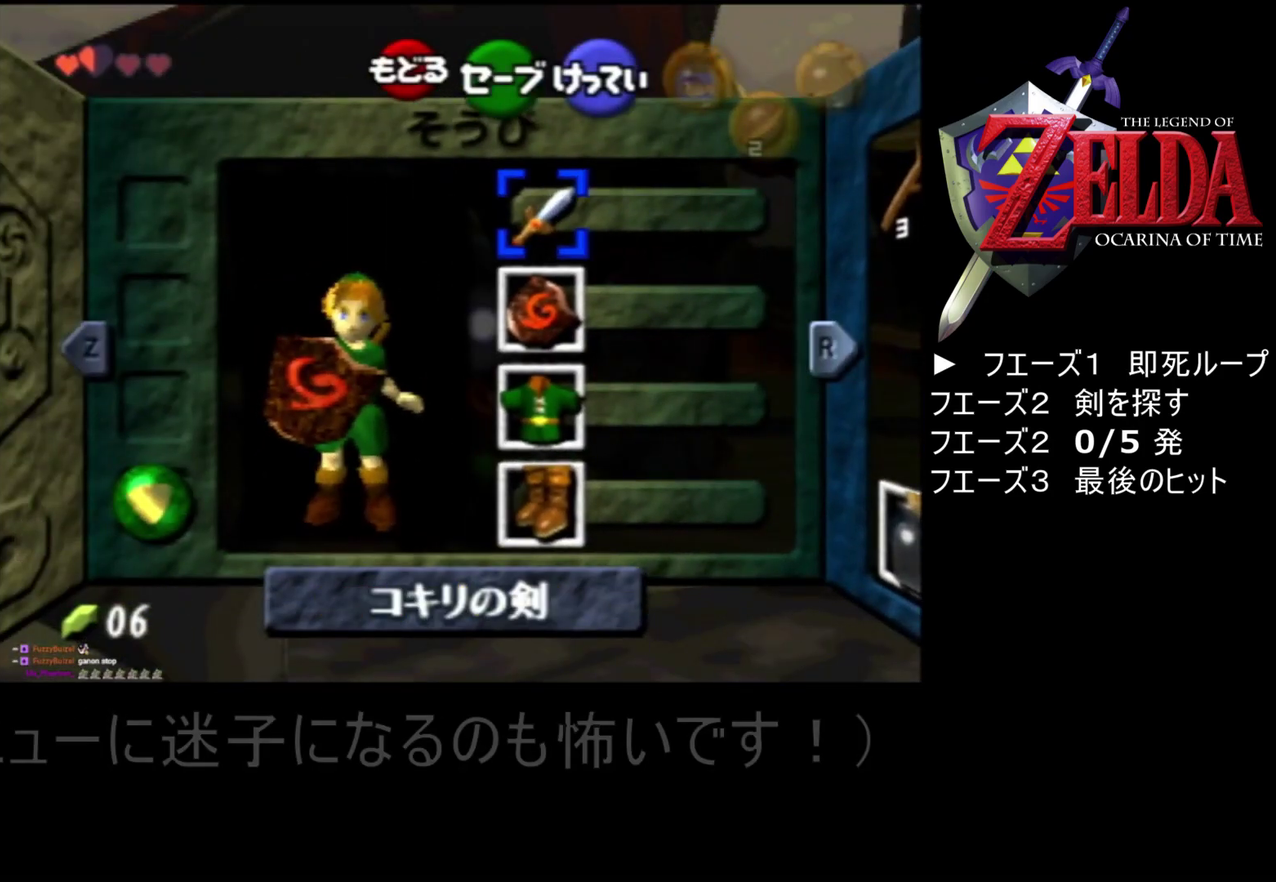
{"buttons": [], "left_stick": "center", "events": [[333, "left_stick", "left"], [467, "left_stick", "center"]]}
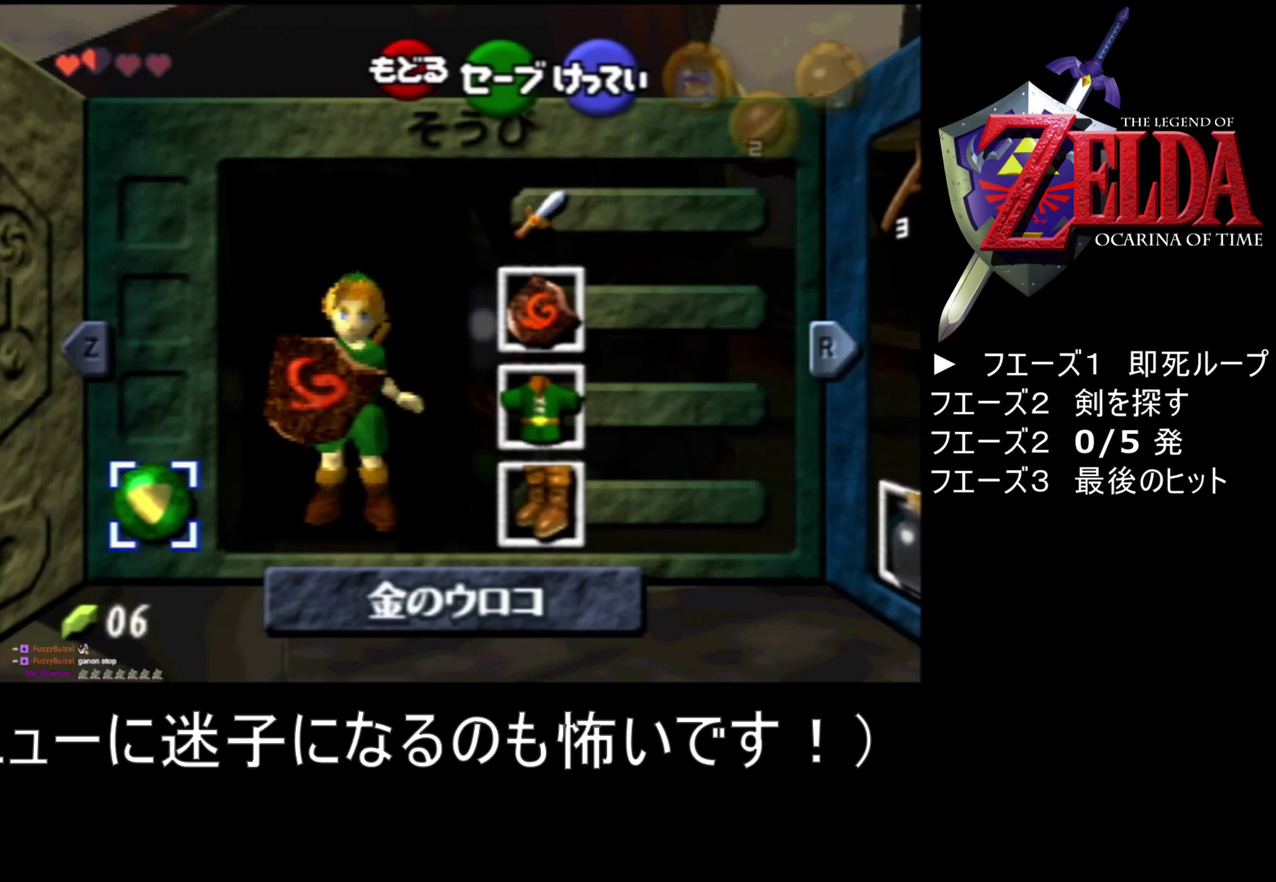
{"buttons": [], "left_stick": "left", "events": [[333, "left_stick", "left"]]}
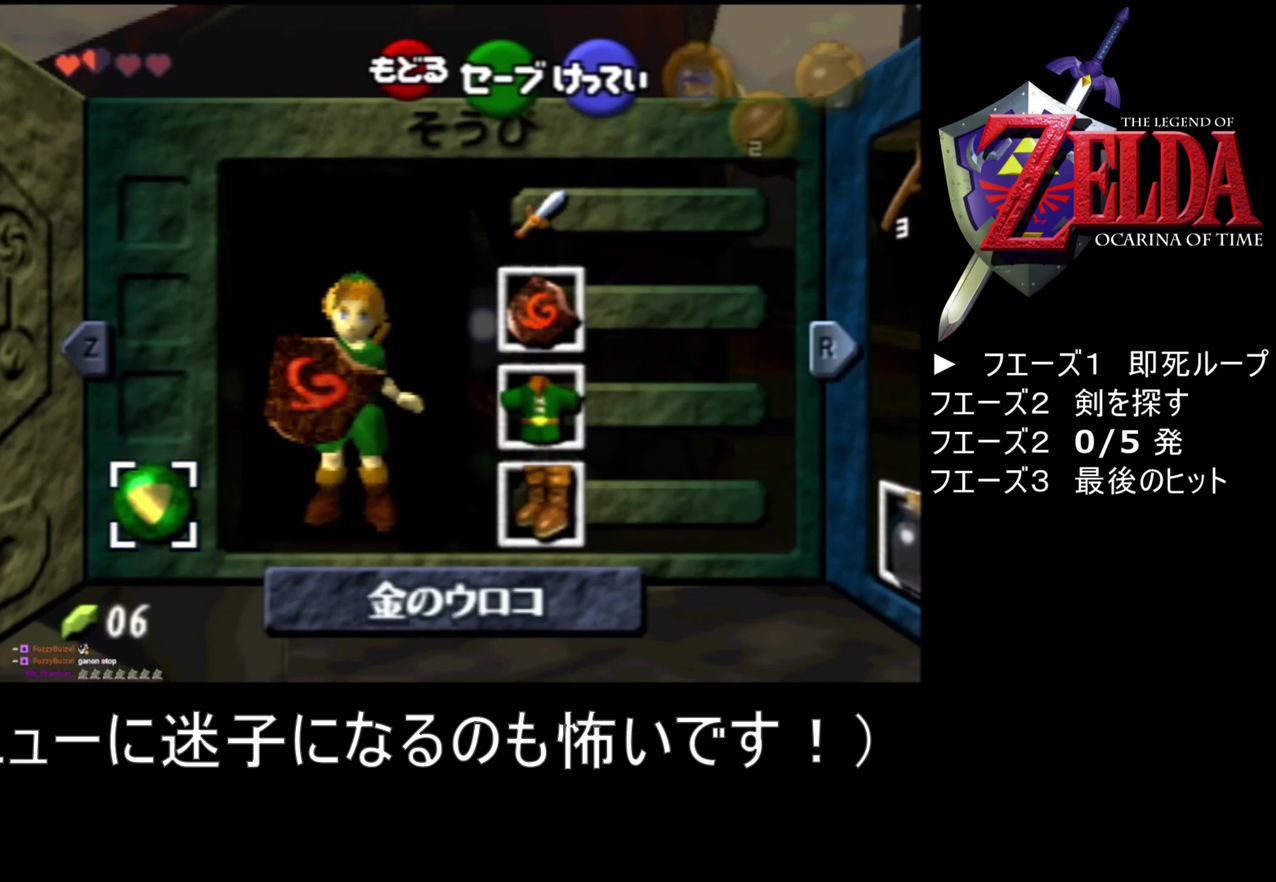
{"buttons": [], "left_stick": "center", "events": [[33, "left_stick", "center"], [217, "left_stick", "down"], [333, "left_stick", "center"]]}
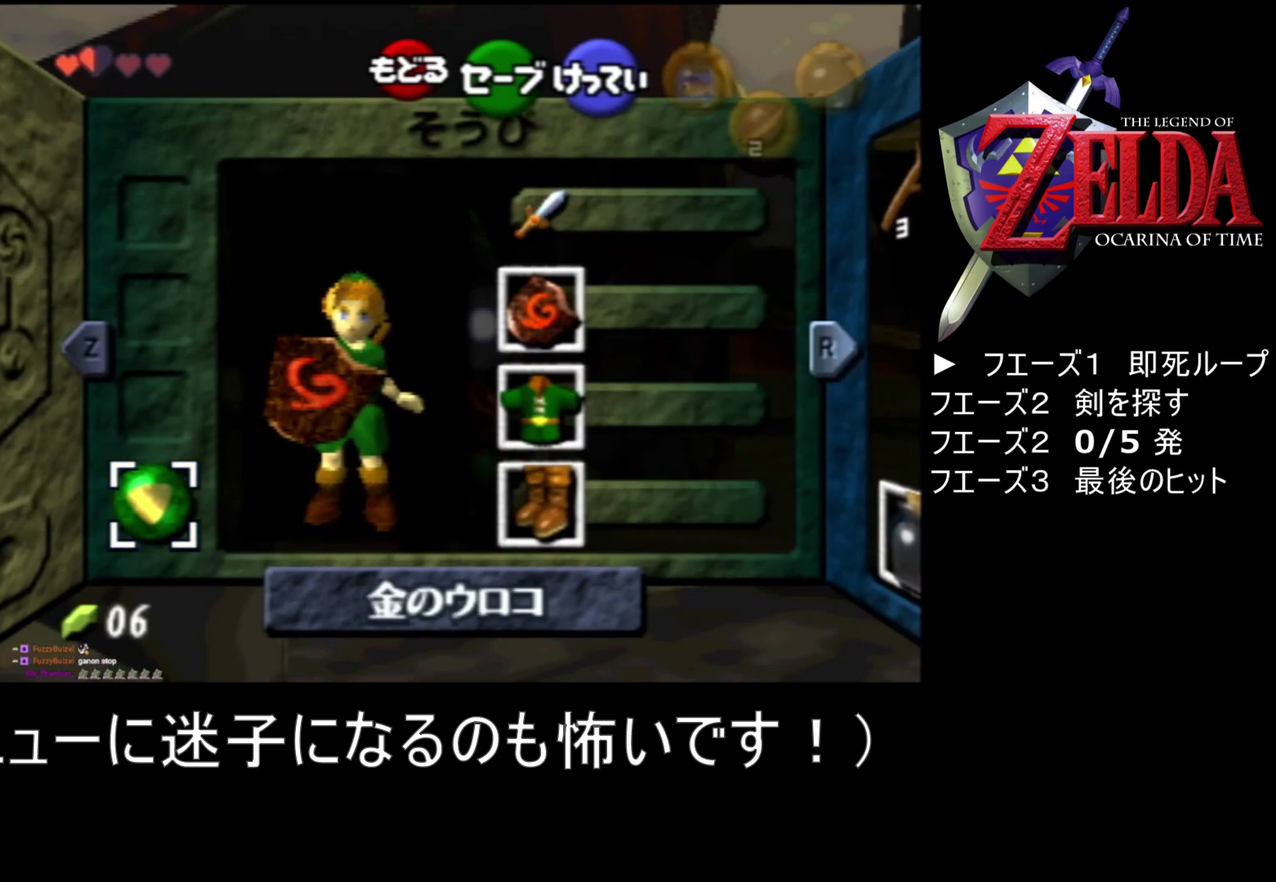
{"buttons": [], "left_stick": "center", "events": [[133, "left_stick", "down"], [400, "left_stick", "center"]]}
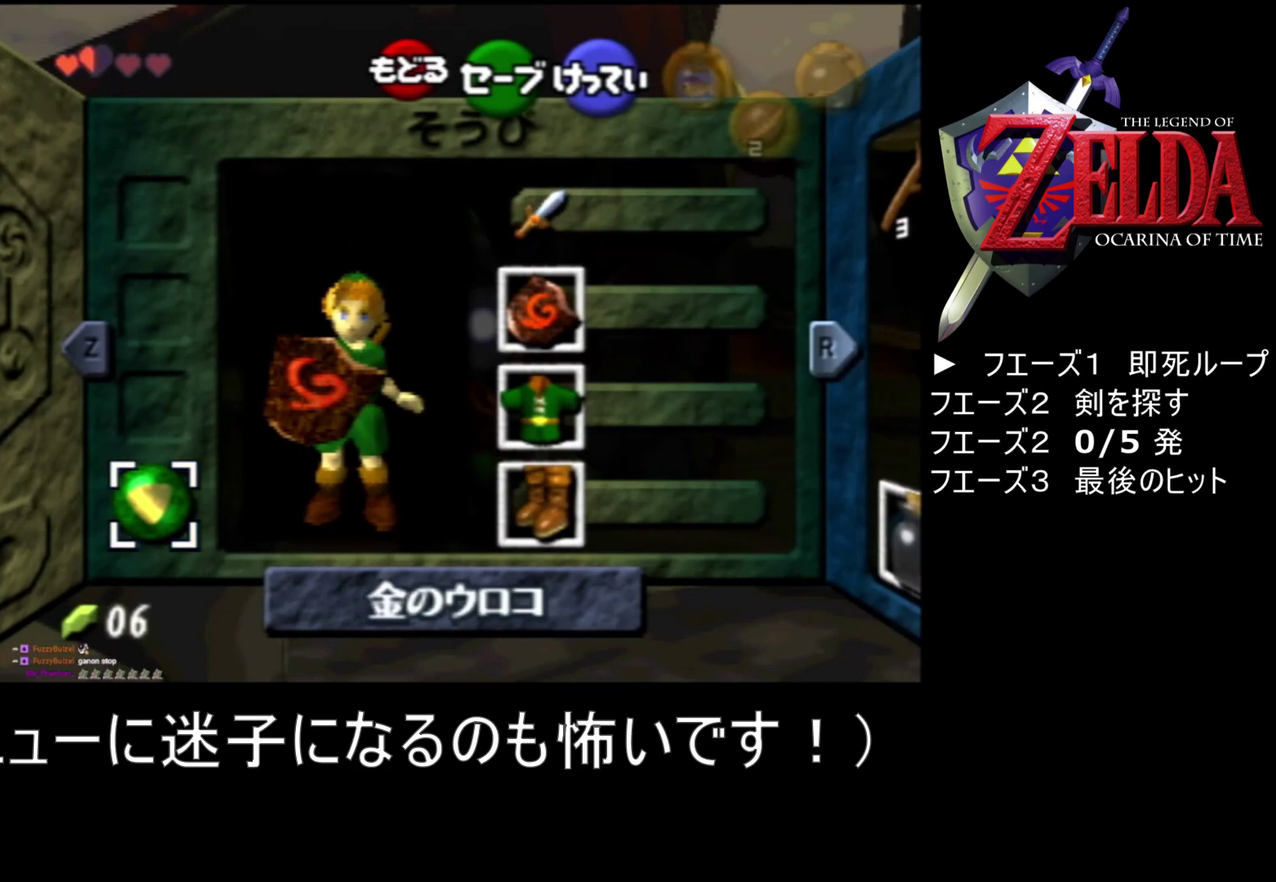
{"buttons": [], "left_stick": "center", "events": []}
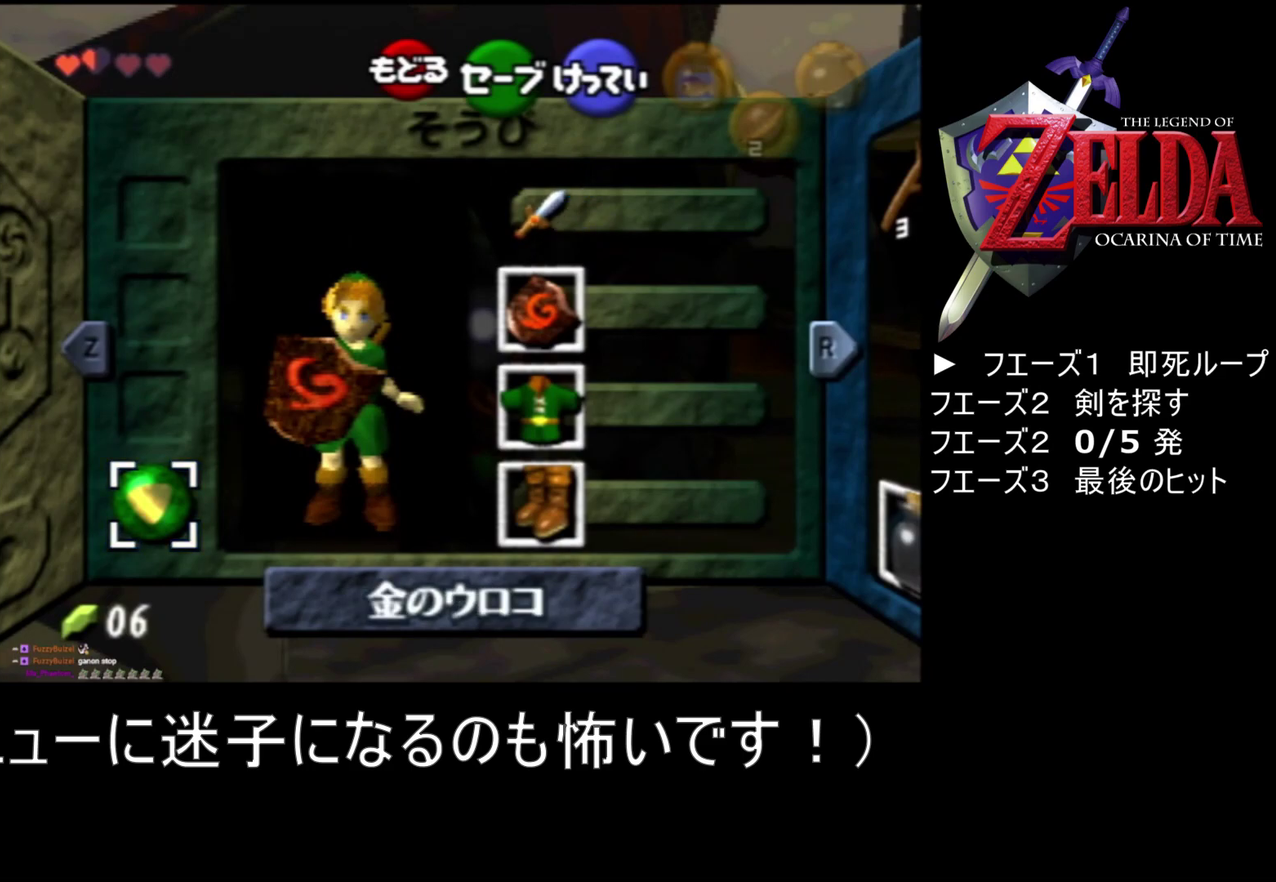
{"buttons": [], "left_stick": "center", "events": []}
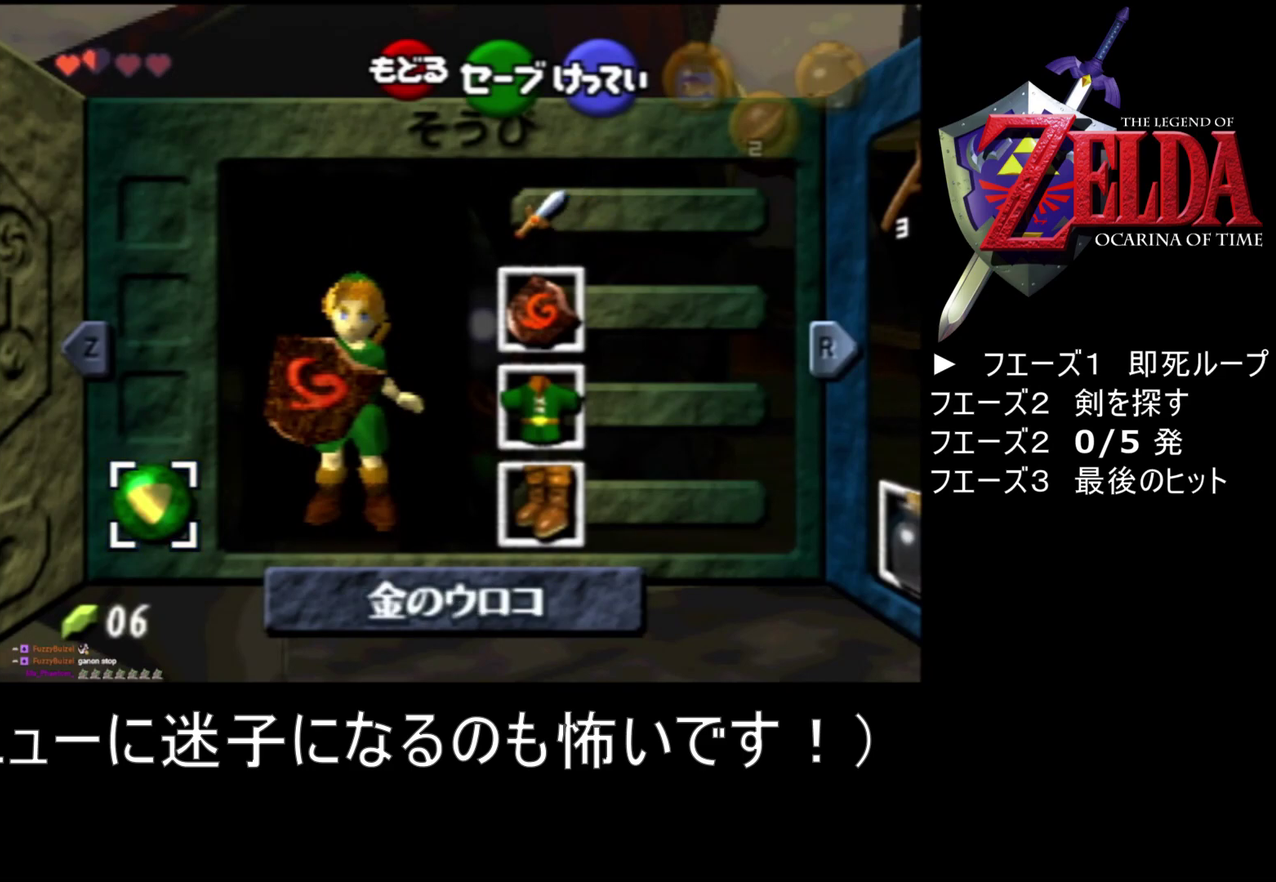
{"buttons": [], "left_stick": "center", "events": []}